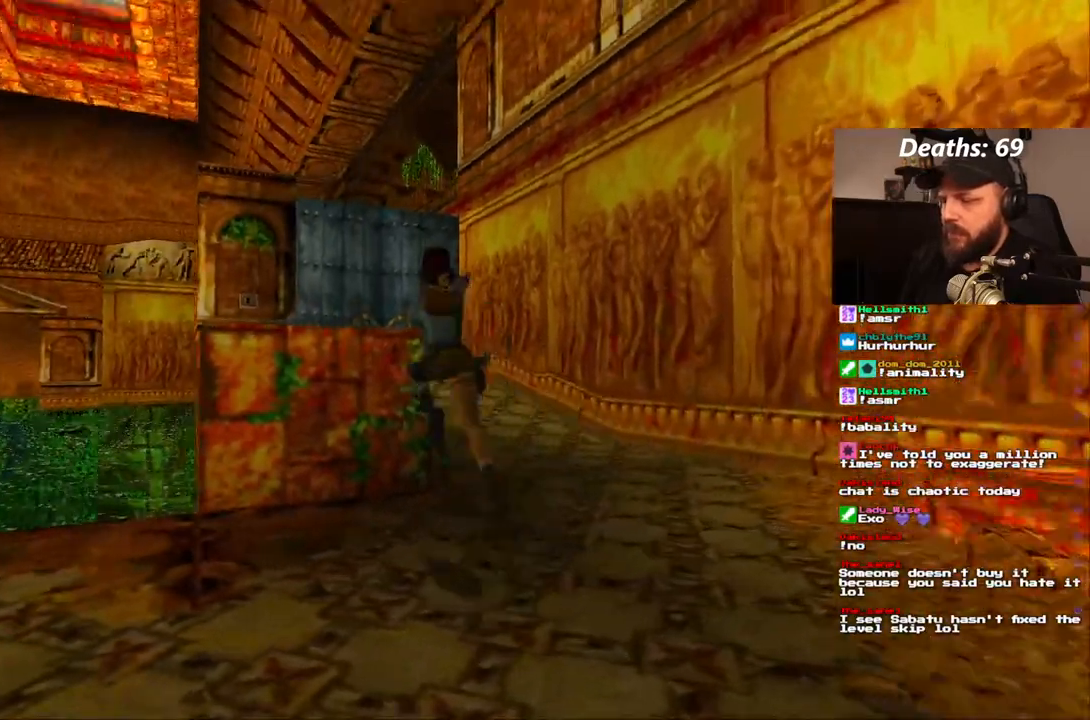
Gameplay with a controller (PlayStation layout); each line is a JSON object with the inputs held at the frame after it (dt_ms = milliseconds from this image to that frame). "events" lists button and stick changes between this image and that frame as [ms after this image, input, new state], when the widget could be followed in between. Not read: L3 R3.
{"dt_ms": 500, "buttons": ["DPAD_UP"], "left_stick": "center", "right_stick": "center", "events": [[50, "SQUARE", "up"], [417, "DPAD_UP", "down"]]}
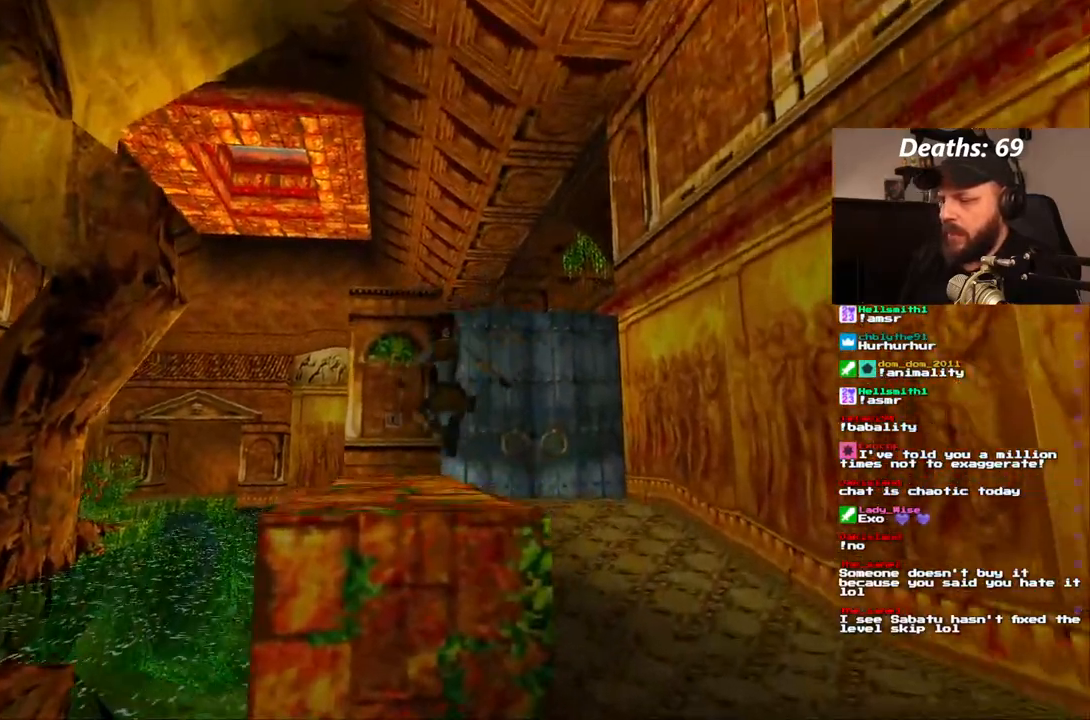
{"dt_ms": 500, "buttons": ["DPAD_UP"], "left_stick": "center", "right_stick": "center", "events": [[183, "DPAD_LEFT", "down"], [367, "DPAD_LEFT", "up"]]}
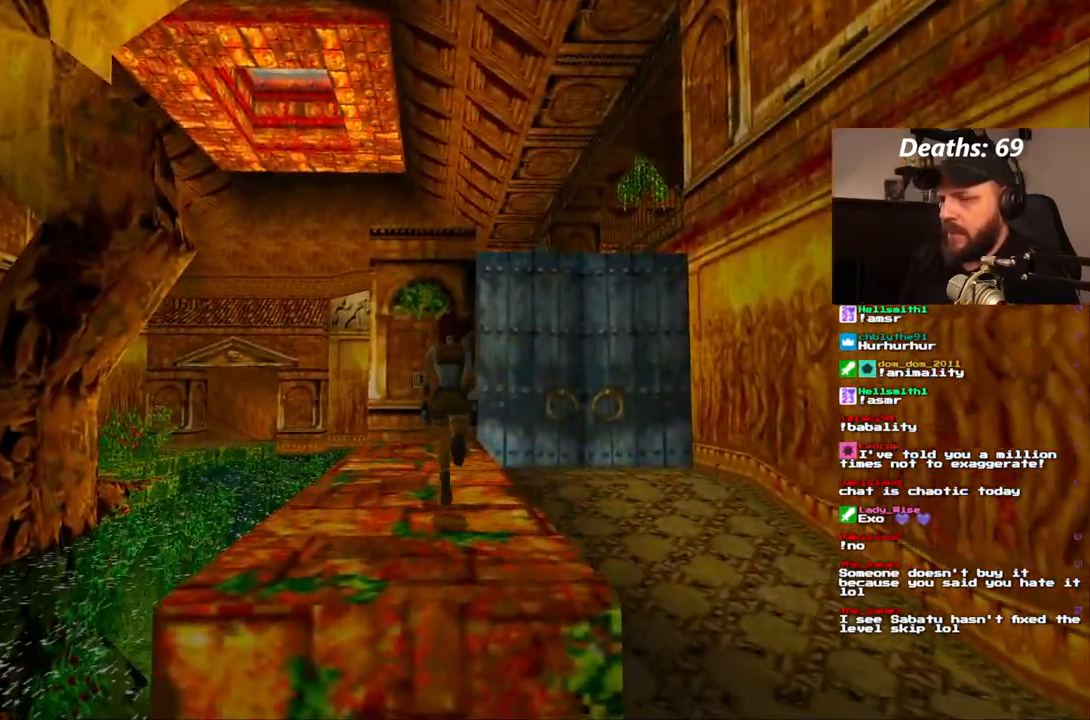
{"dt_ms": 500, "buttons": ["SQUARE", "DPAD_UP"], "left_stick": "center", "right_stick": "center"}
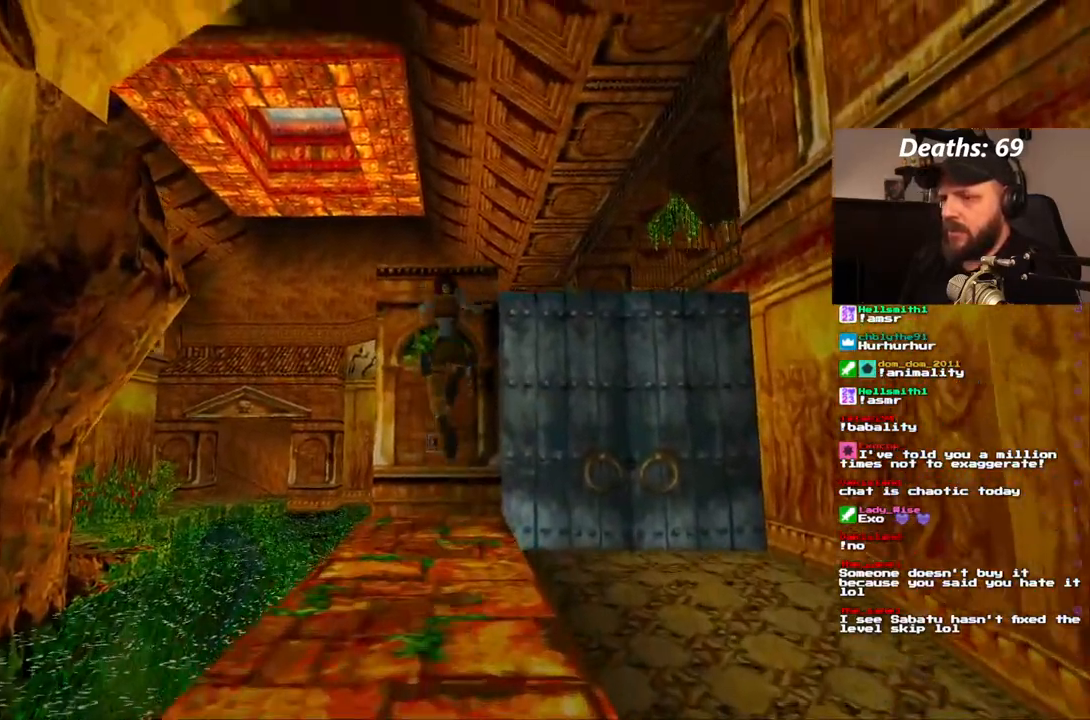
{"dt_ms": 500, "buttons": ["DPAD_UP"], "left_stick": "center", "right_stick": "center", "events": [[283, "DPAD_LEFT", "down"], [417, "DPAD_LEFT", "up"], [417, "SQUARE", "up"]]}
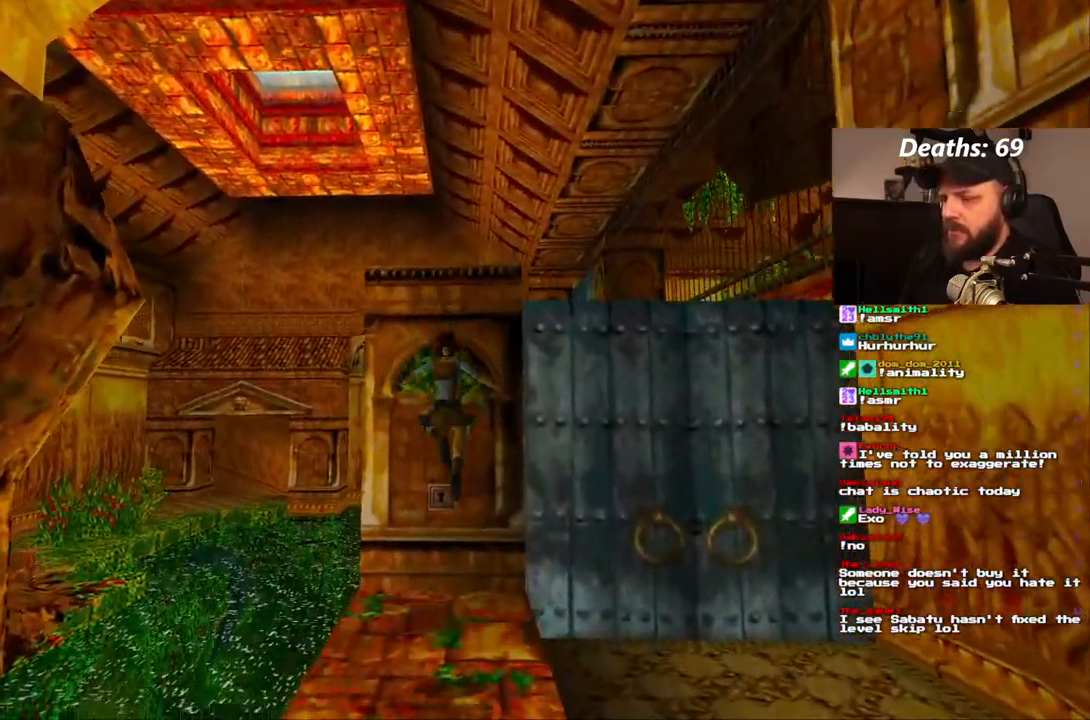
{"dt_ms": 1000, "buttons": [], "left_stick": "center", "right_stick": "center", "events": [[567, "DPAD_UP", "up"], [667, "CROSS", "down"], [817, "CROSS", "up"]]}
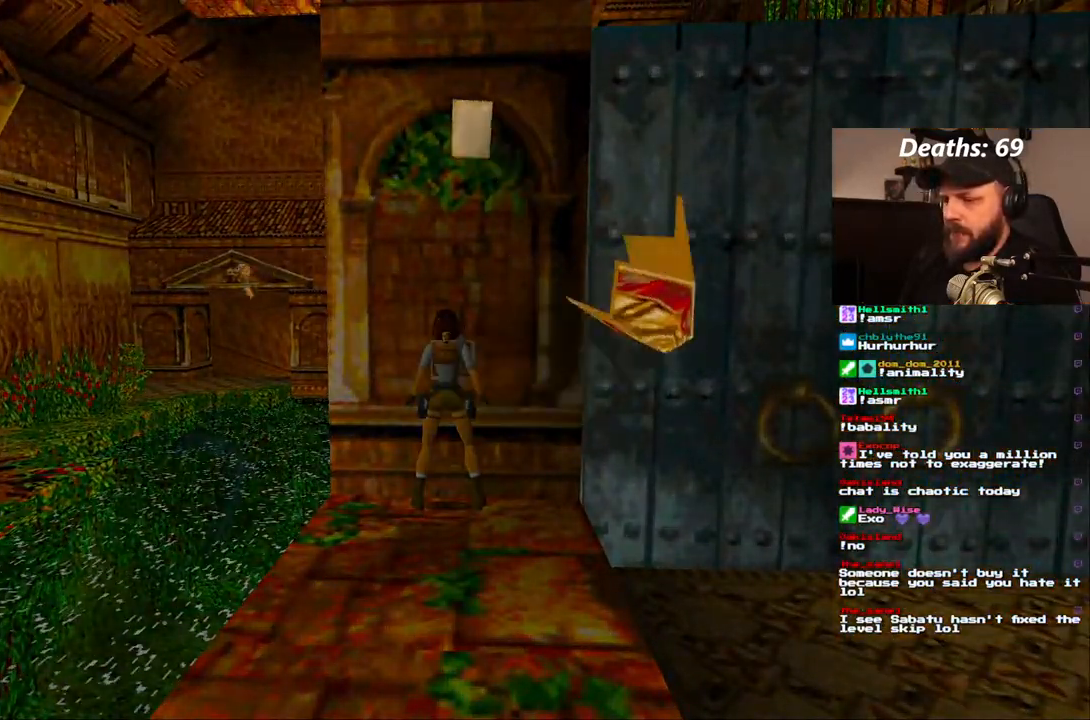
{"dt_ms": 500, "buttons": [], "left_stick": "center", "right_stick": "center", "events": [[333, "CROSS", "down"], [450, "CROSS", "up"]]}